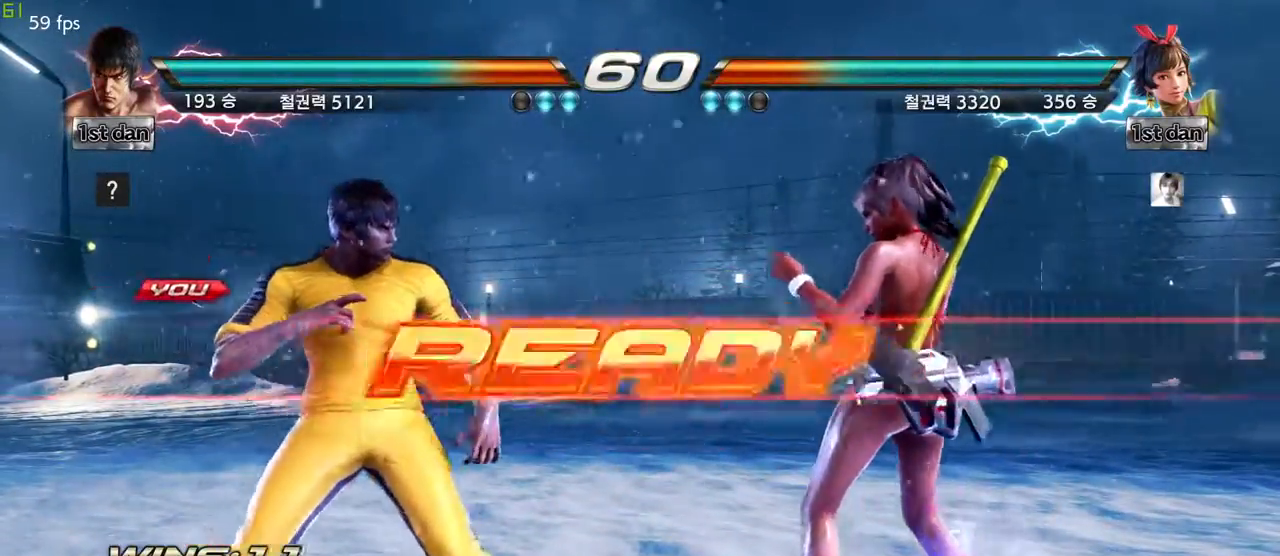
Gameplay with a controller (arcade stick); each line is a JSON object with the inputs held at the frame after it (dt_ms = milliseconds from this image to that frame). "events" lists button and stick changes between this image and that frame as [ms after this image, input, new state], when the widget could be followed in between. Not read: L3 R3.
{"dt_ms": 500, "buttons": [], "left_stick": "center", "events": []}
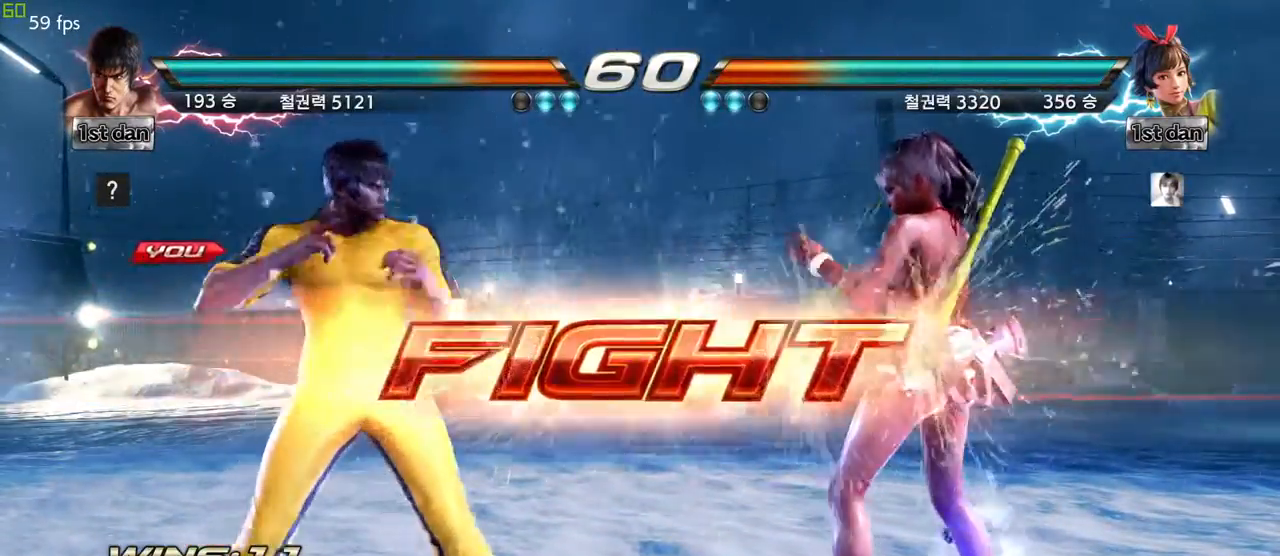
{"dt_ms": 500, "buttons": ["CIRCLE"], "left_stick": "center", "events": [[100, "left_stick", "down-left"], [150, "CIRCLE", "down"], [217, "CIRCLE", "up"], [333, "CIRCLE", "down"], [333, "left_stick", "center"], [350, "CIRCLE", "up"], [433, "CIRCLE", "down"]]}
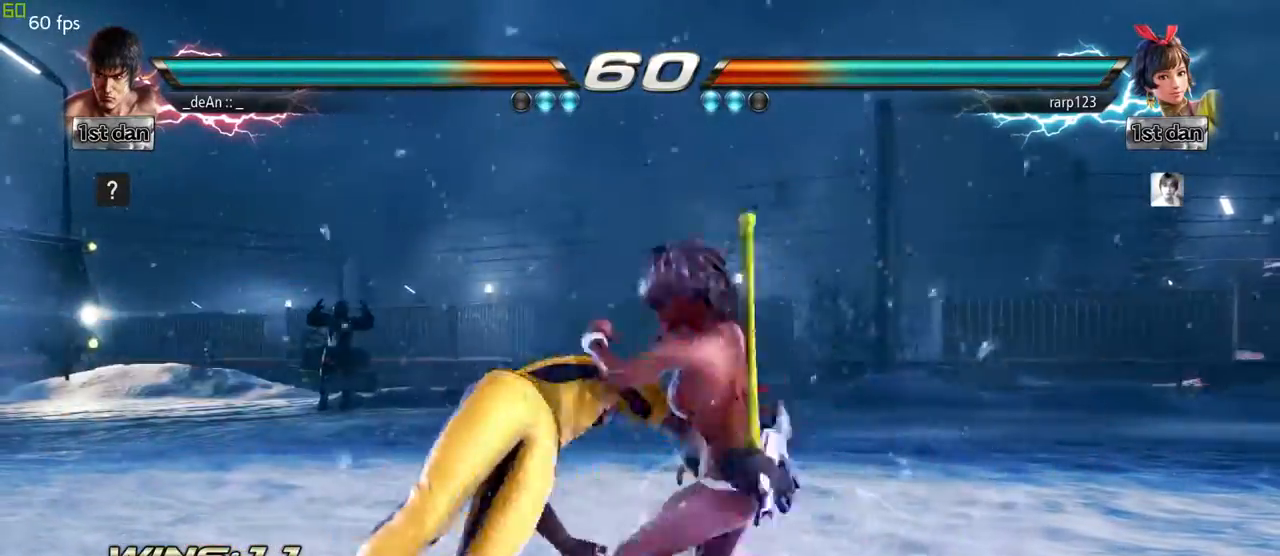
{"dt_ms": 500, "buttons": [], "left_stick": "left", "events": [[383, "left_stick", "left"], [450, "CIRCLE", "up"]]}
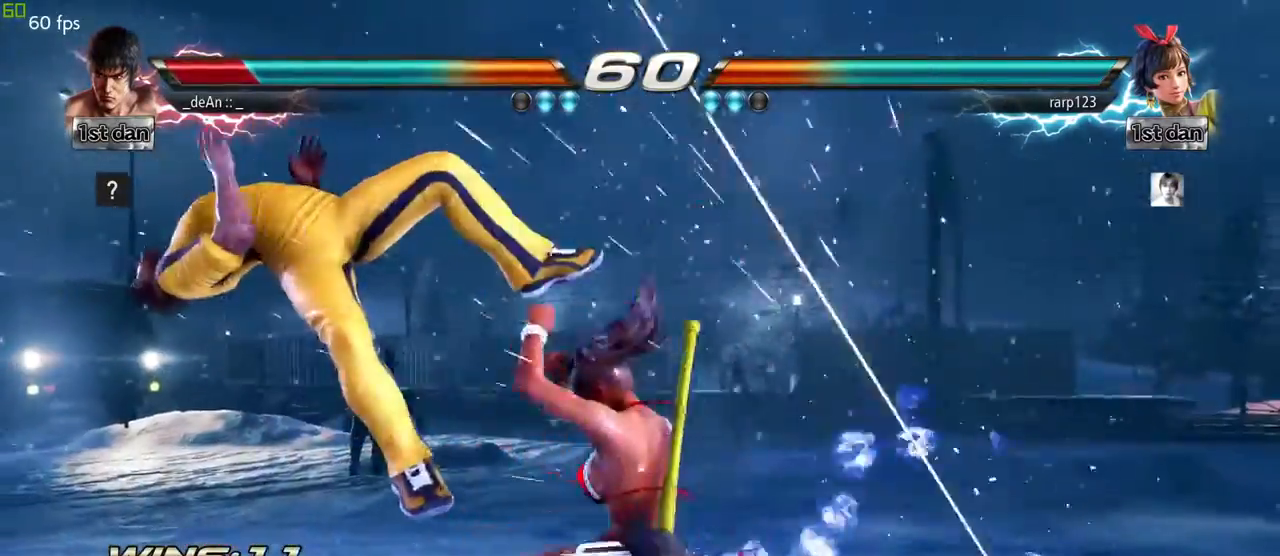
{"dt_ms": 500, "buttons": [], "left_stick": "center", "events": [[150, "left_stick", "center"]]}
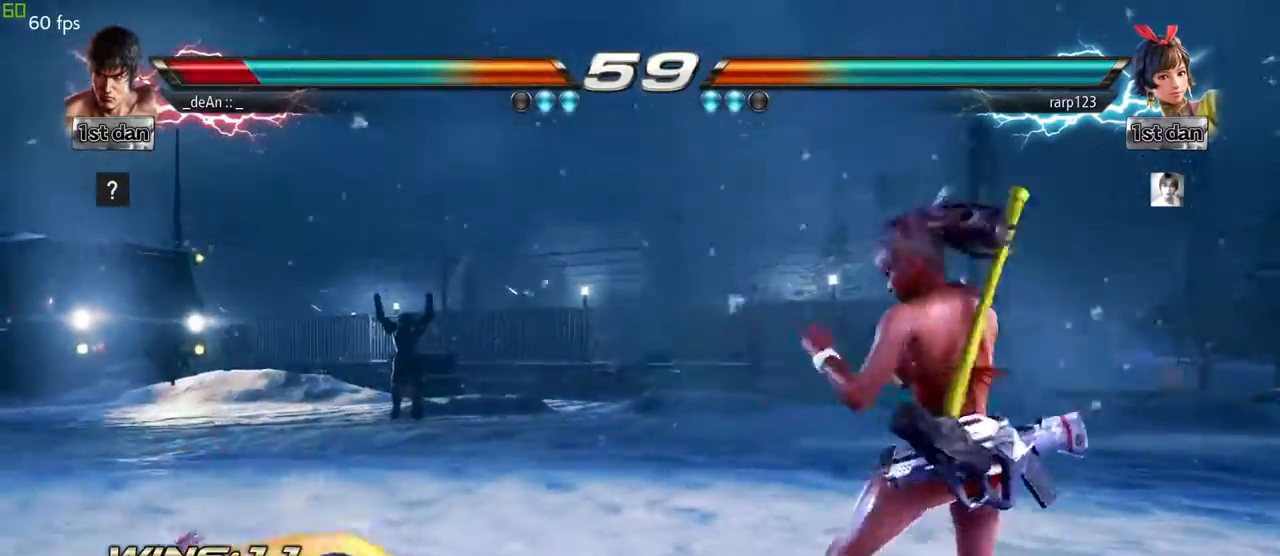
{"dt_ms": 500, "buttons": [], "left_stick": "center", "events": [[133, "left_stick", "down"], [167, "CROSS", "down"], [283, "CROSS", "up"], [400, "left_stick", "center"]]}
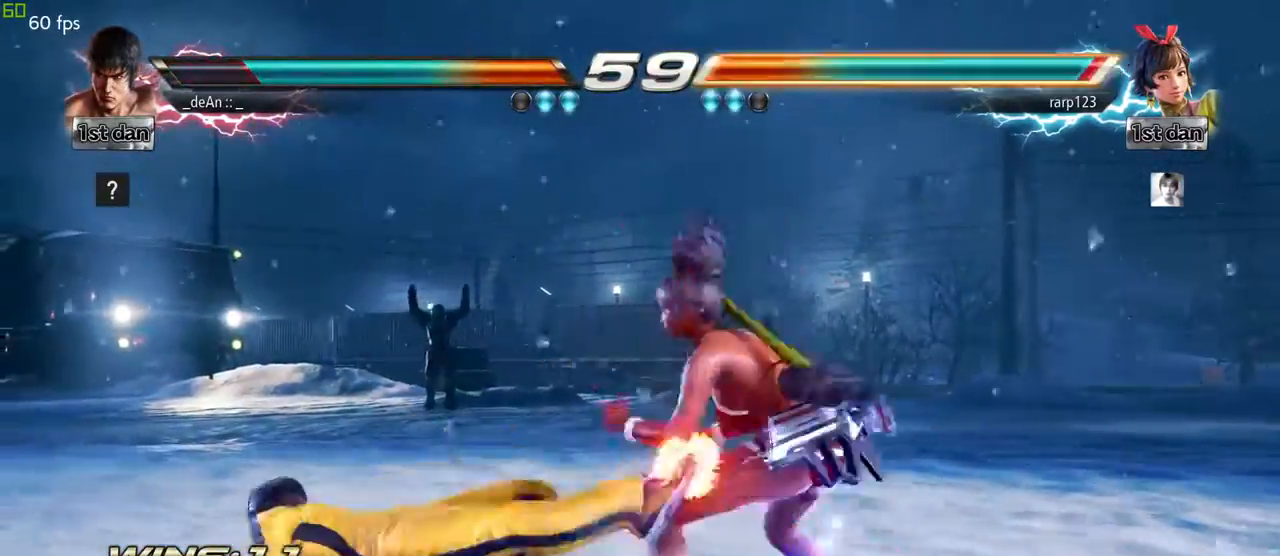
{"dt_ms": 1000, "buttons": [], "left_stick": "left"}
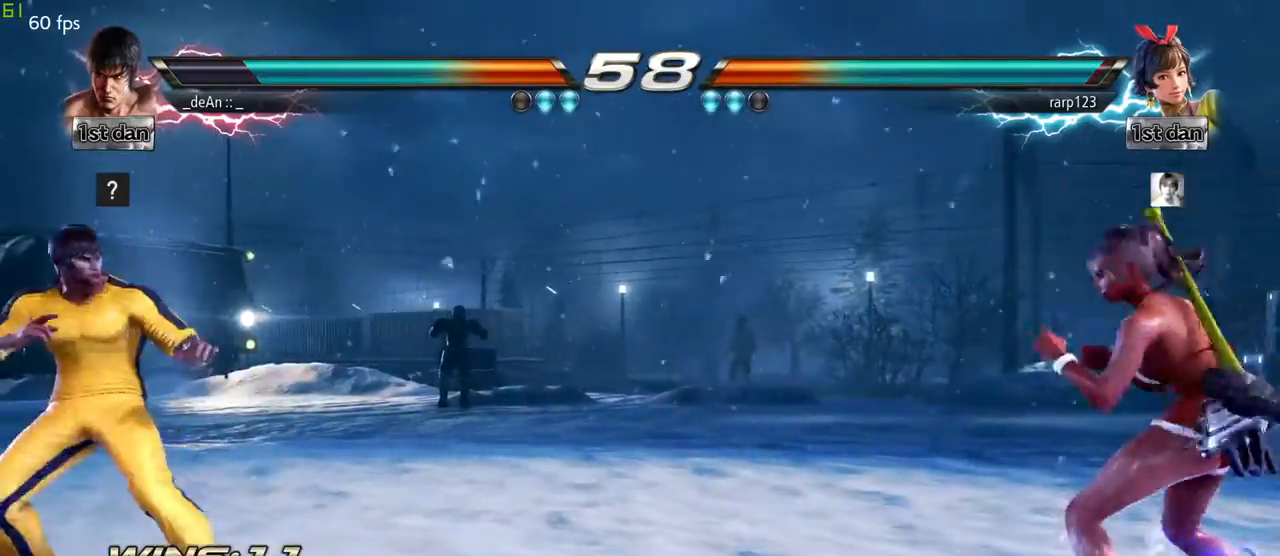
{"dt_ms": 500, "buttons": [], "left_stick": "center", "events": [[117, "left_stick", "down"], [167, "left_stick", "center"], [333, "left_stick", "left"], [500, "left_stick", "center"]]}
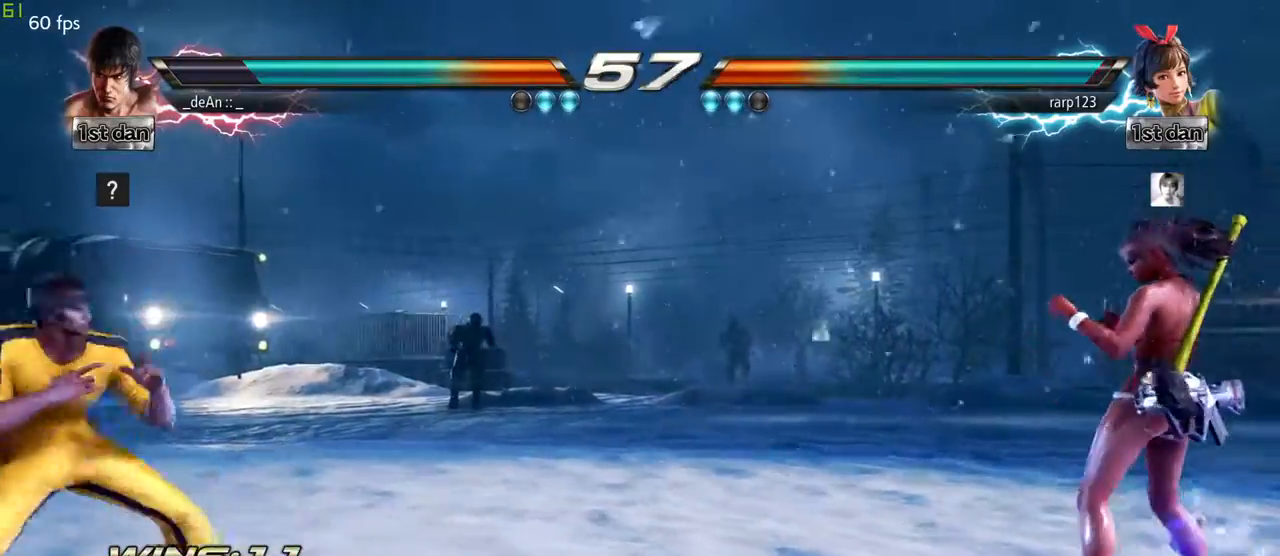
{"dt_ms": 500, "buttons": [], "left_stick": "right", "events": [[67, "left_stick", "right"], [150, "left_stick", "center"], [250, "left_stick", "right"]]}
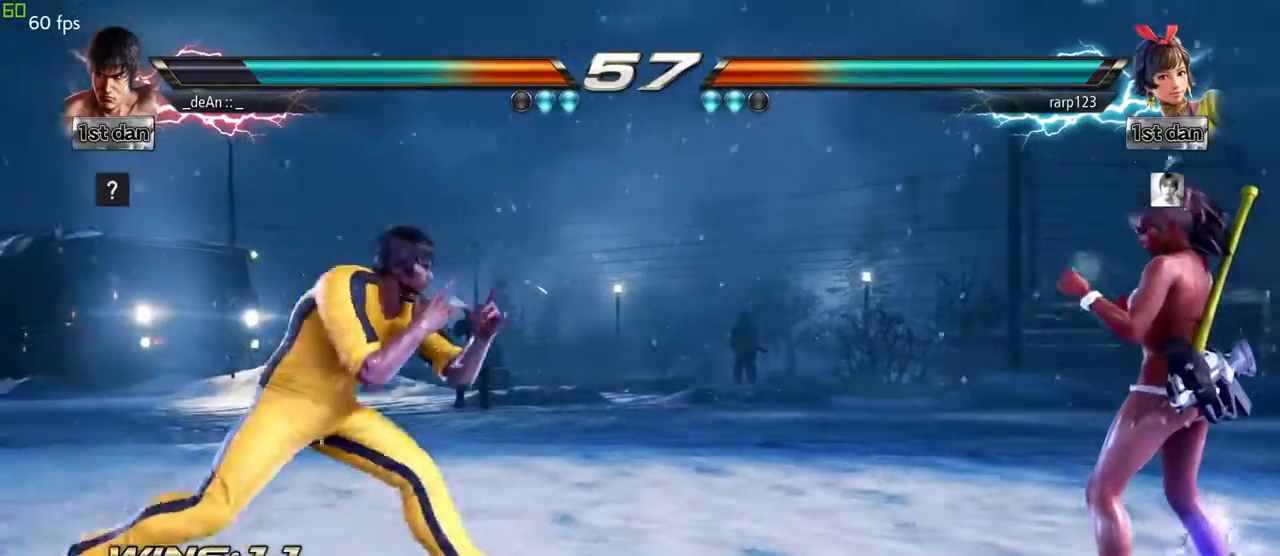
{"dt_ms": 500, "buttons": [], "left_stick": "center", "events": [[50, "left_stick", "left"], [133, "left_stick", "center"], [217, "left_stick", "left"], [350, "left_stick", "down-left"], [483, "left_stick", "center"]]}
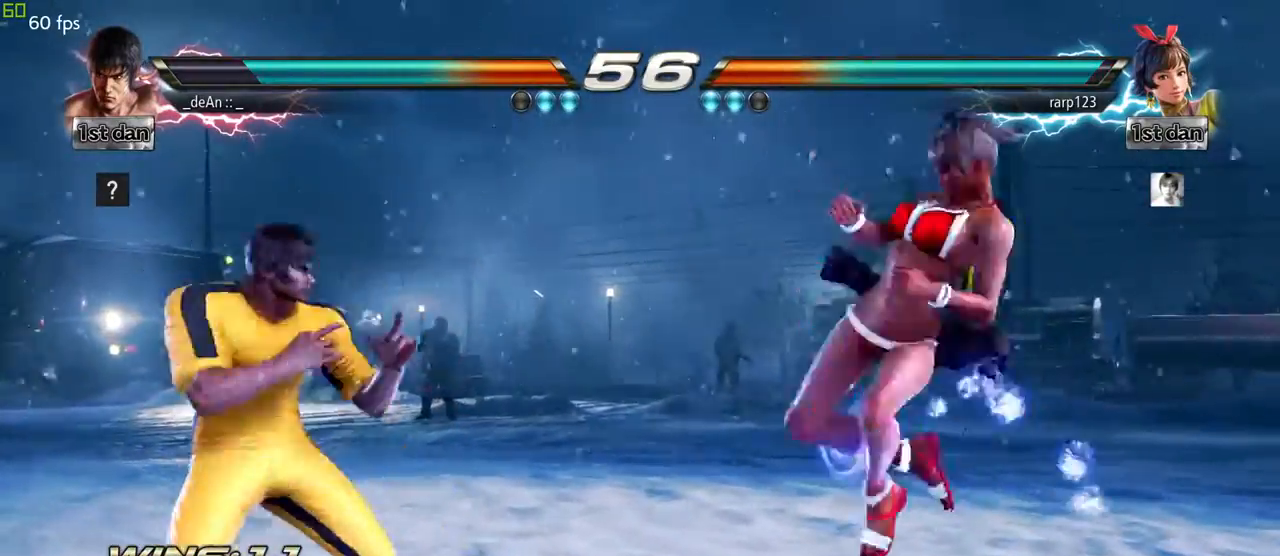
{"dt_ms": 500, "buttons": [], "left_stick": "center"}
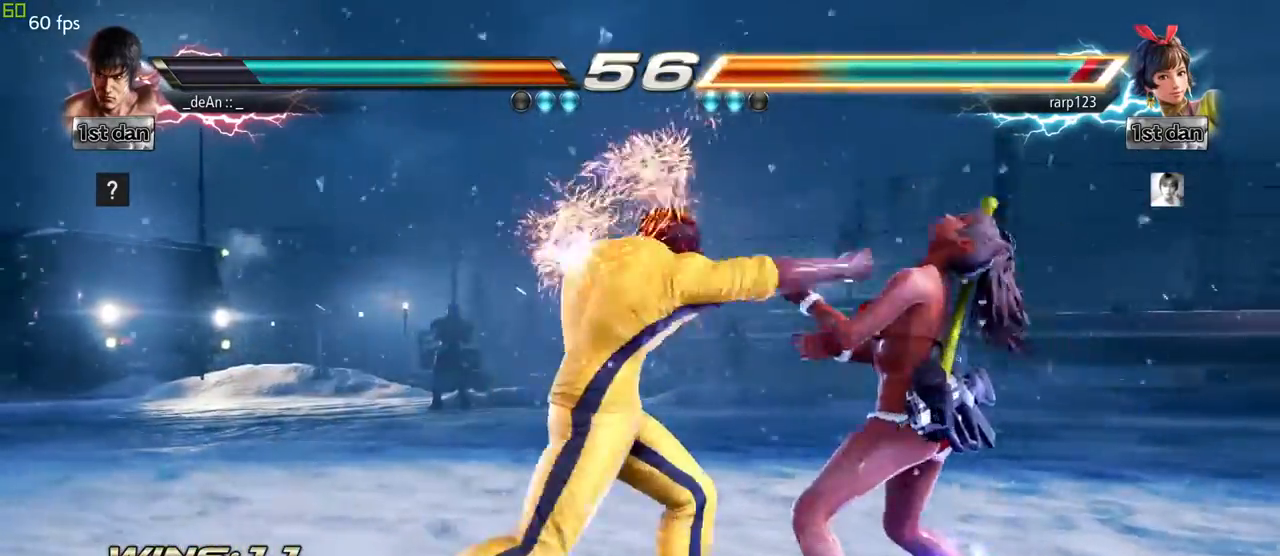
{"dt_ms": 500, "buttons": [], "left_stick": "center", "events": []}
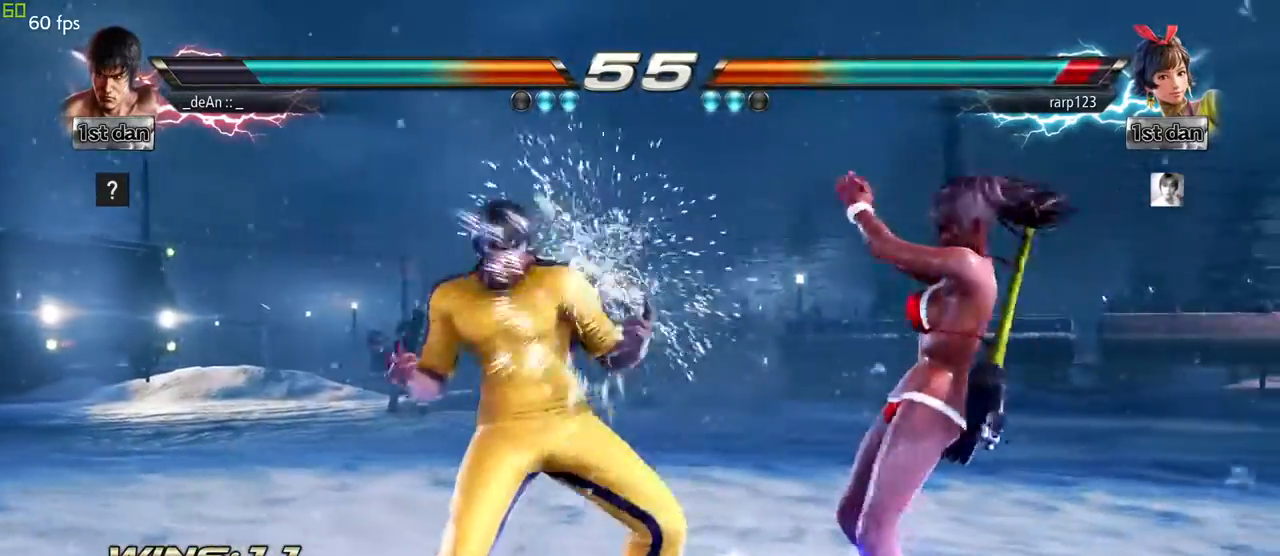
{"dt_ms": 500, "buttons": [], "left_stick": "center", "events": [[117, "SQUARE", "down"], [267, "SQUARE", "up"]]}
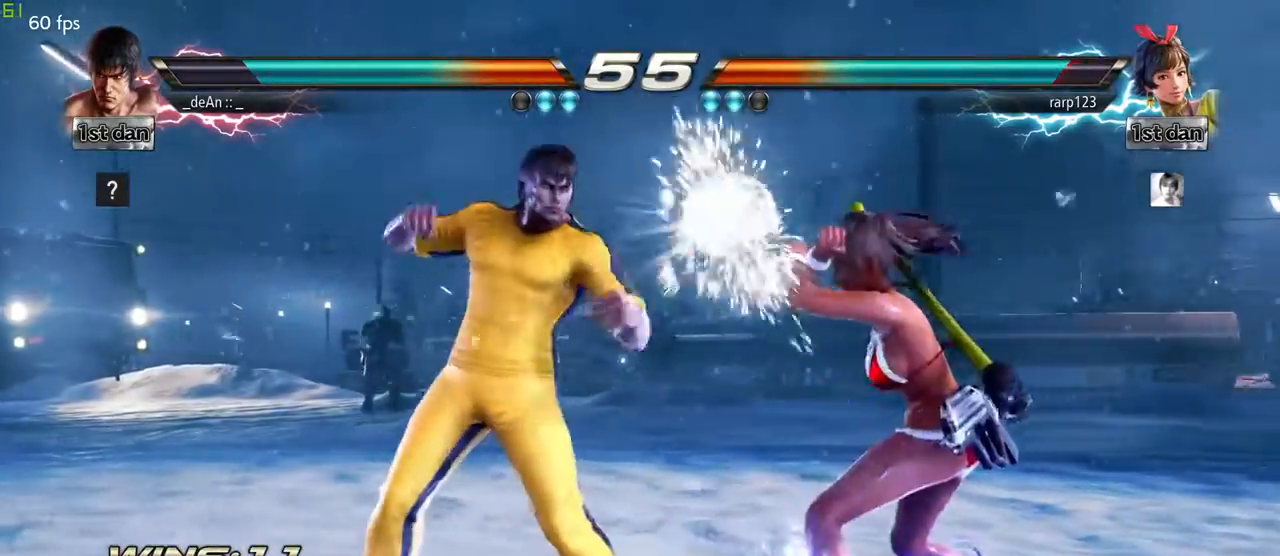
{"dt_ms": 500, "buttons": ["TRIANGLE"], "left_stick": "down-right", "events": [[67, "SQUARE", "down"], [200, "SQUARE", "up"], [450, "left_stick", "down-right"], [483, "TRIANGLE", "down"]]}
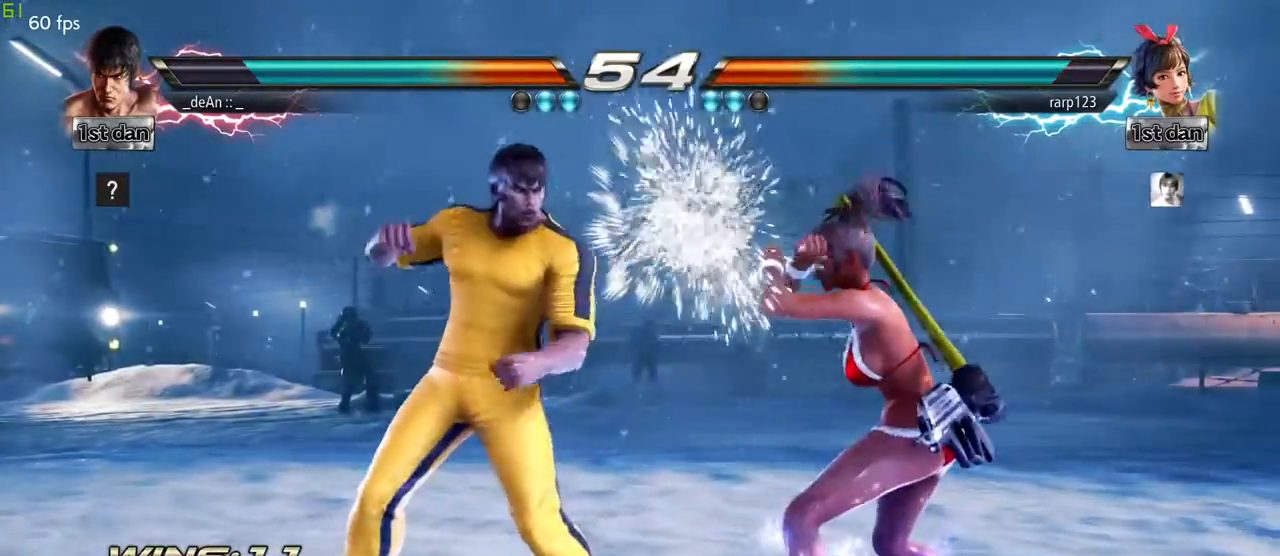
{"dt_ms": 500, "buttons": [], "left_stick": "center", "events": [[117, "TRIANGLE", "up"], [200, "left_stick", "center"]]}
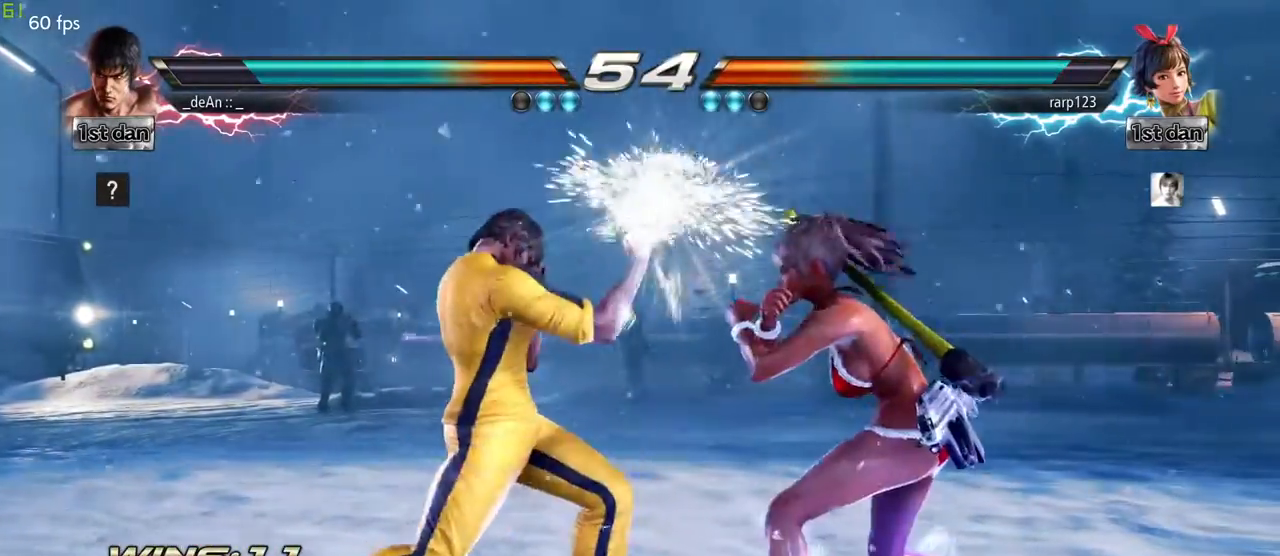
{"dt_ms": 500, "buttons": [], "left_stick": "left", "events": [[267, "left_stick", "left"]]}
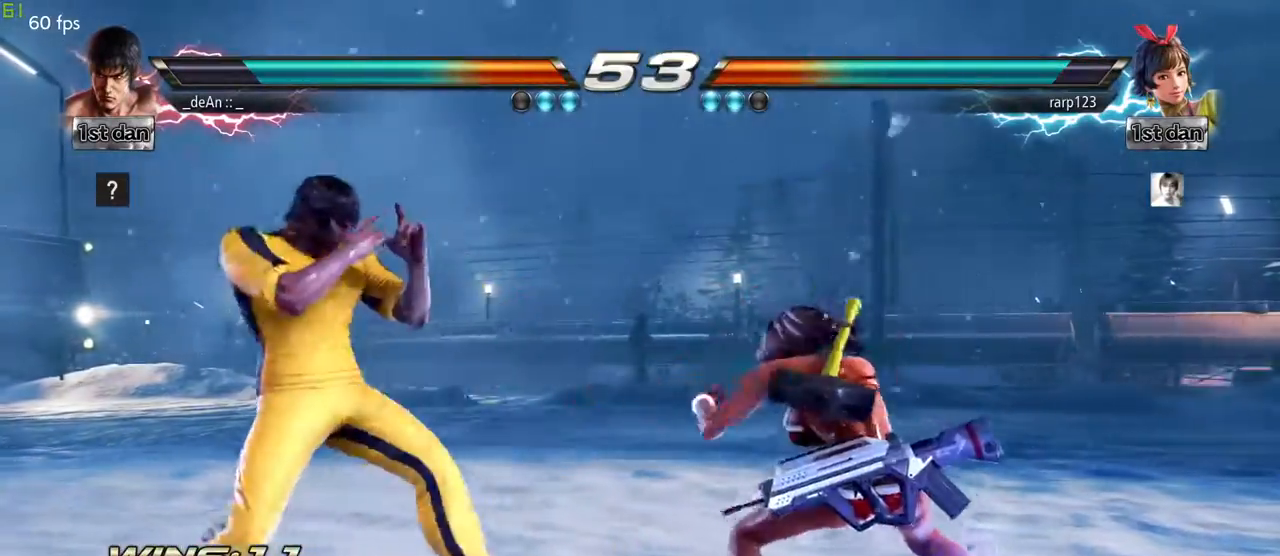
{"dt_ms": 500, "buttons": [], "left_stick": "left", "events": [[250, "SQUARE", "down"], [350, "TRIANGLE", "down"], [400, "SQUARE", "up"], [433, "TRIANGLE", "up"]]}
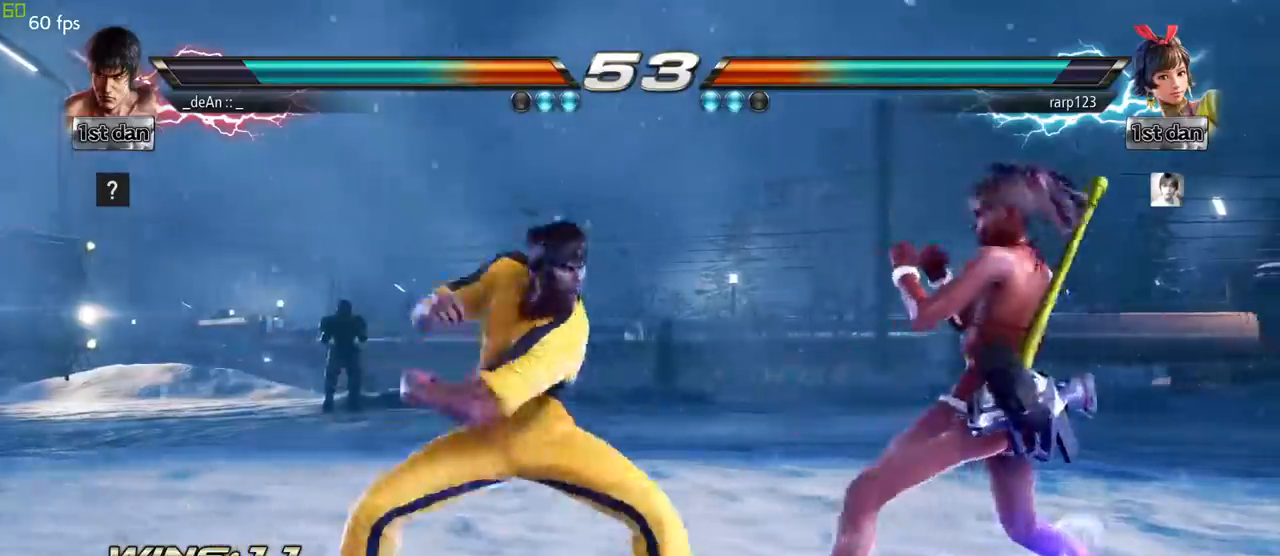
{"dt_ms": 500, "buttons": ["TRIANGLE"], "left_stick": "left", "events": [[350, "TRIANGLE", "down"], [433, "TRIANGLE", "up"], [500, "TRIANGLE", "down"]]}
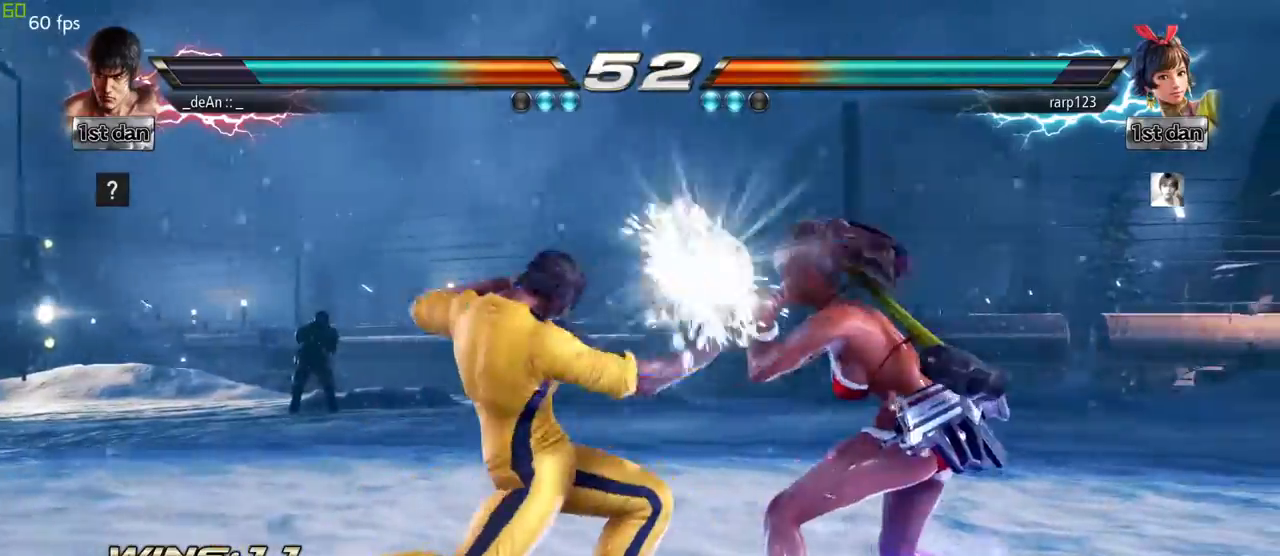
{"dt_ms": 500, "buttons": ["TRIANGLE"], "left_stick": "left", "events": [[83, "TRIANGLE", "up"], [133, "TRIANGLE", "down"], [233, "TRIANGLE", "up"], [267, "TRIANGLE", "down"], [400, "TRIANGLE", "up"], [417, "TRIANGLE", "down"]]}
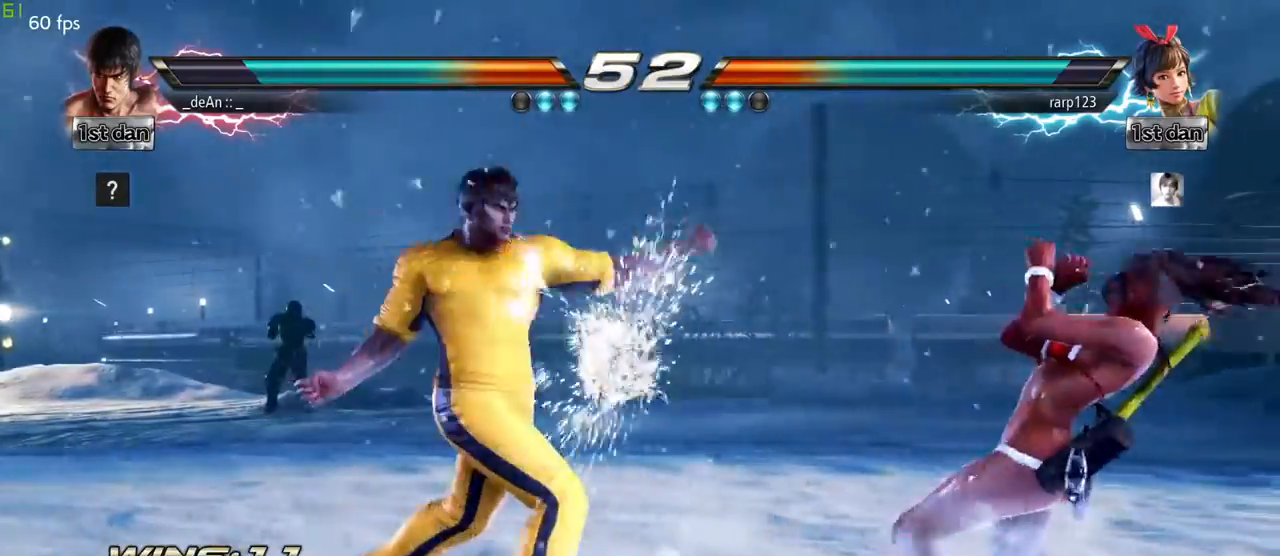
{"dt_ms": 500, "buttons": [], "left_stick": "down", "events": [[50, "TRIANGLE", "up"], [117, "left_stick", "center"], [267, "left_stick", "down"]]}
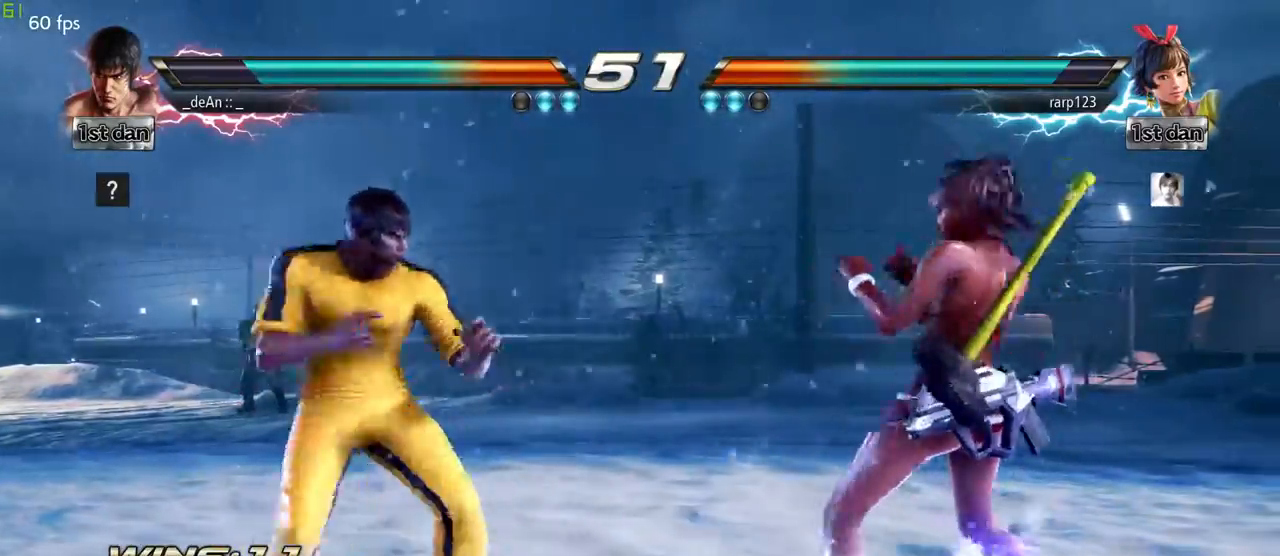
{"dt_ms": 500, "buttons": [], "left_stick": "center"}
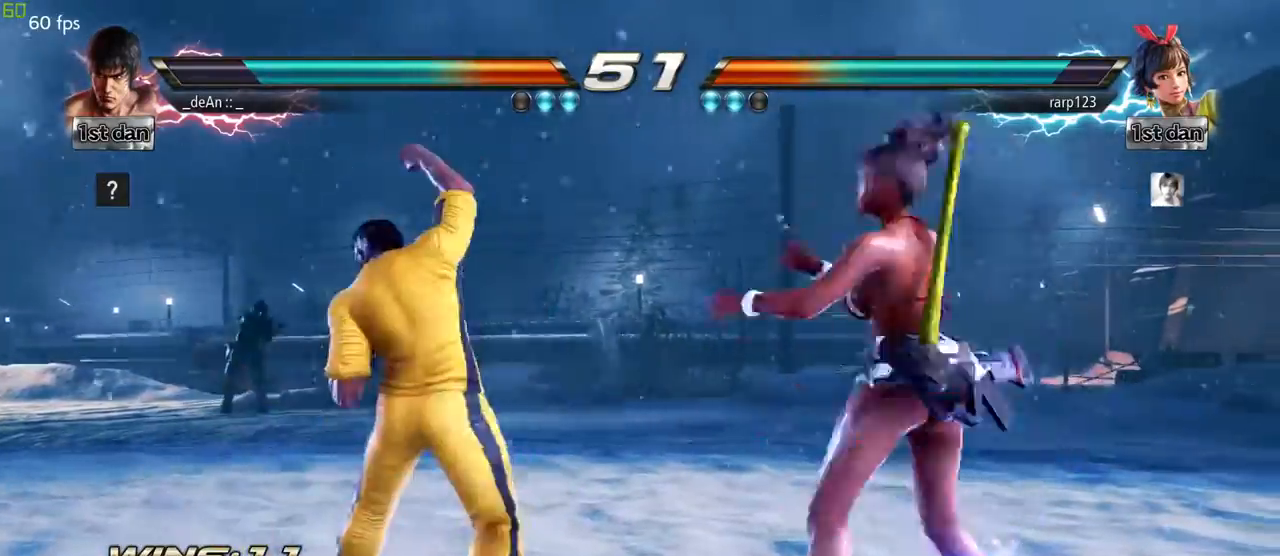
{"dt_ms": 500, "buttons": [], "left_stick": "center", "events": [[183, "left_stick", "left"], [417, "left_stick", "center"]]}
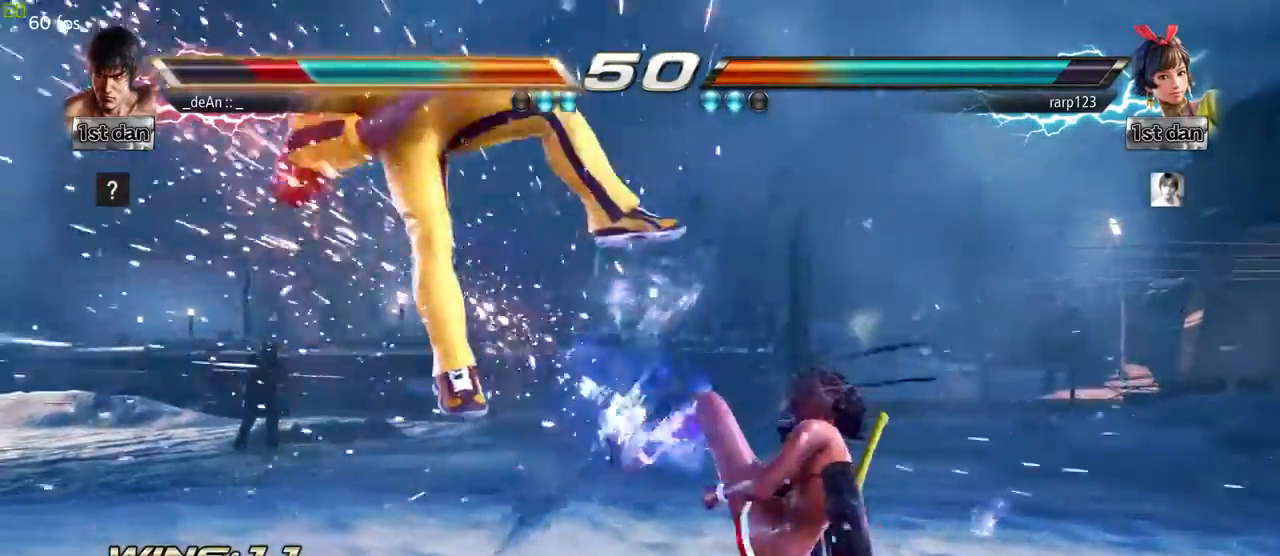
{"dt_ms": 500, "buttons": [], "left_stick": "center", "events": [[117, "left_stick", "left"], [417, "left_stick", "center"]]}
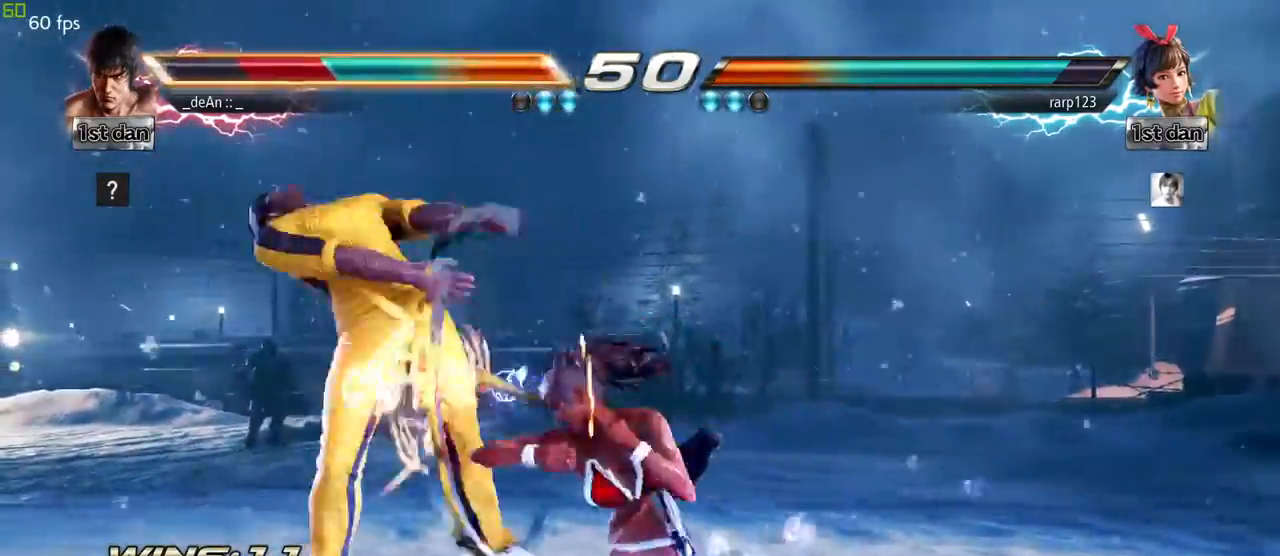
{"dt_ms": 500, "buttons": [], "left_stick": "center", "events": []}
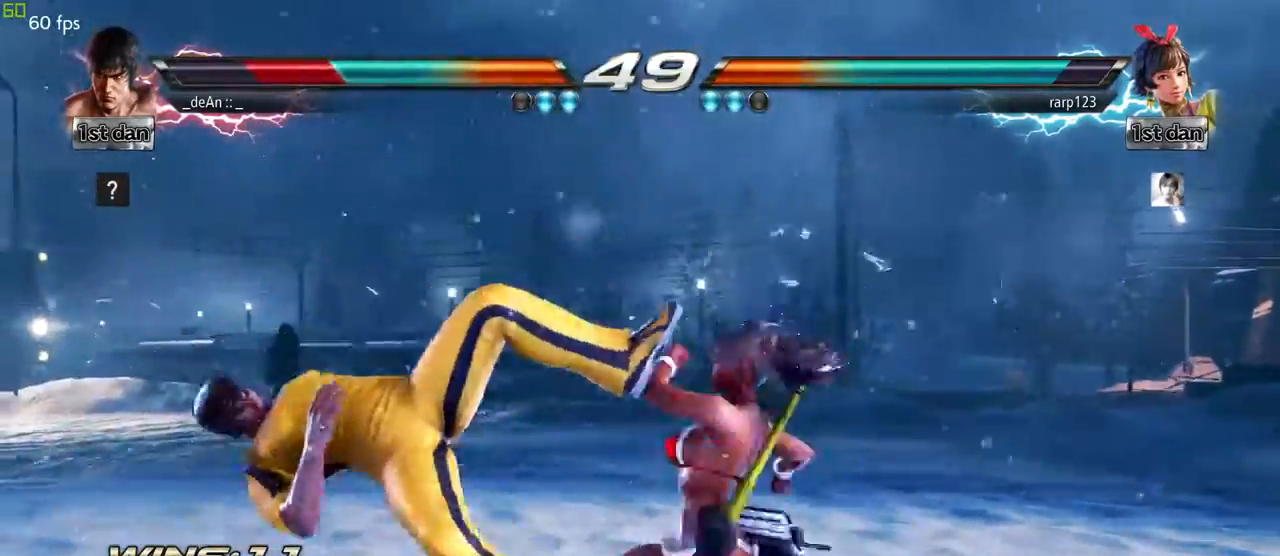
{"dt_ms": 500, "buttons": [], "left_stick": "center", "events": []}
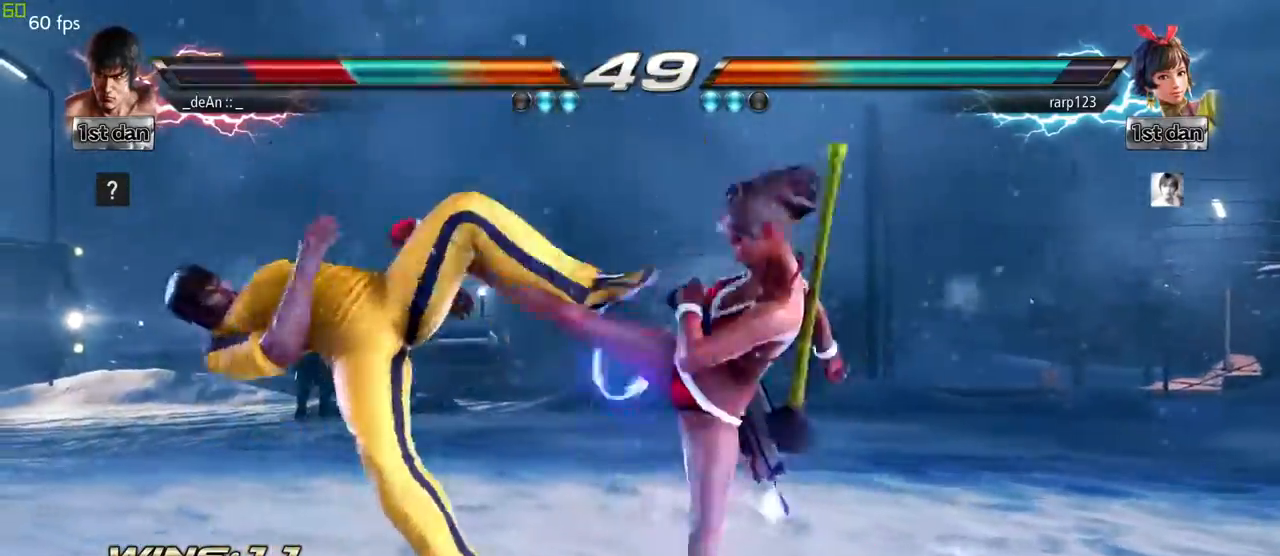
{"dt_ms": 500, "buttons": [], "left_stick": "center", "events": []}
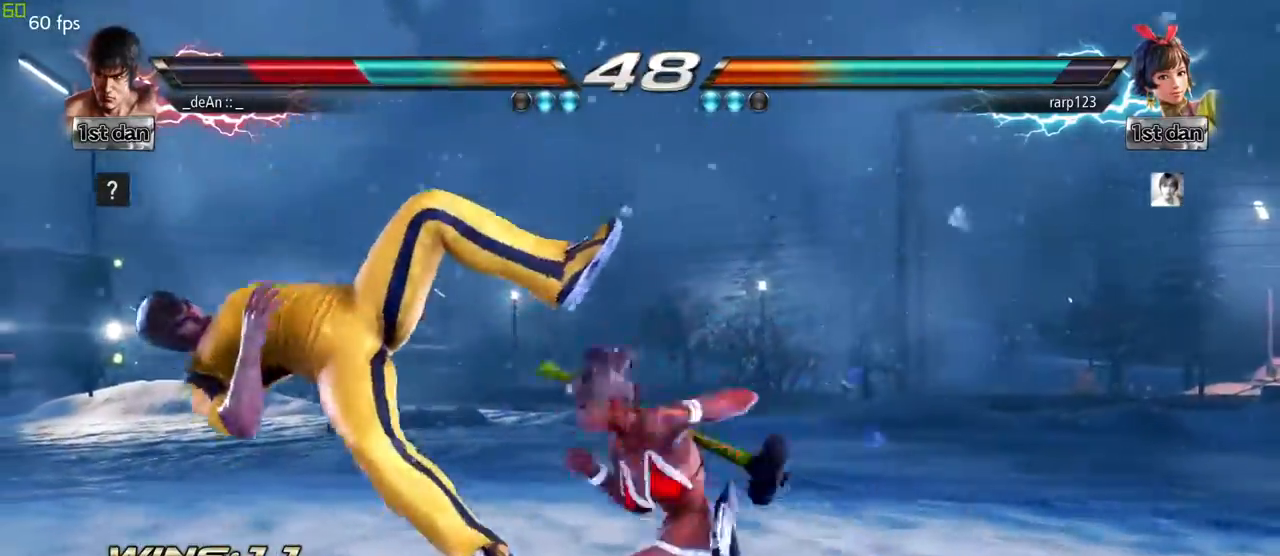
{"dt_ms": 500, "buttons": [], "left_stick": "center", "events": []}
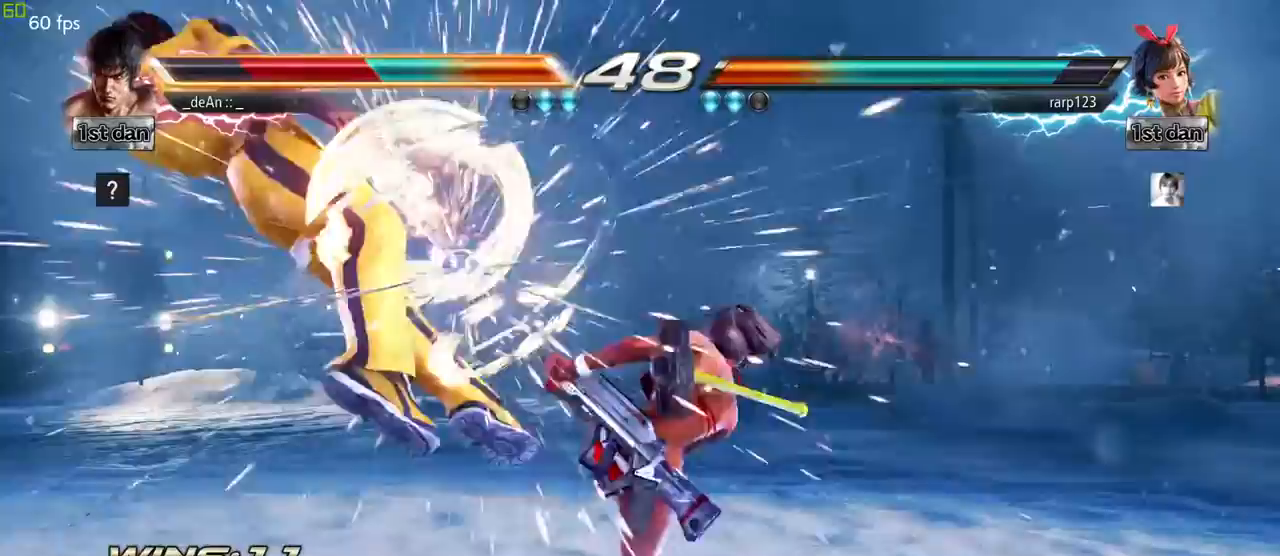
{"dt_ms": 500, "buttons": [], "left_stick": "left", "events": [[433, "left_stick", "left"]]}